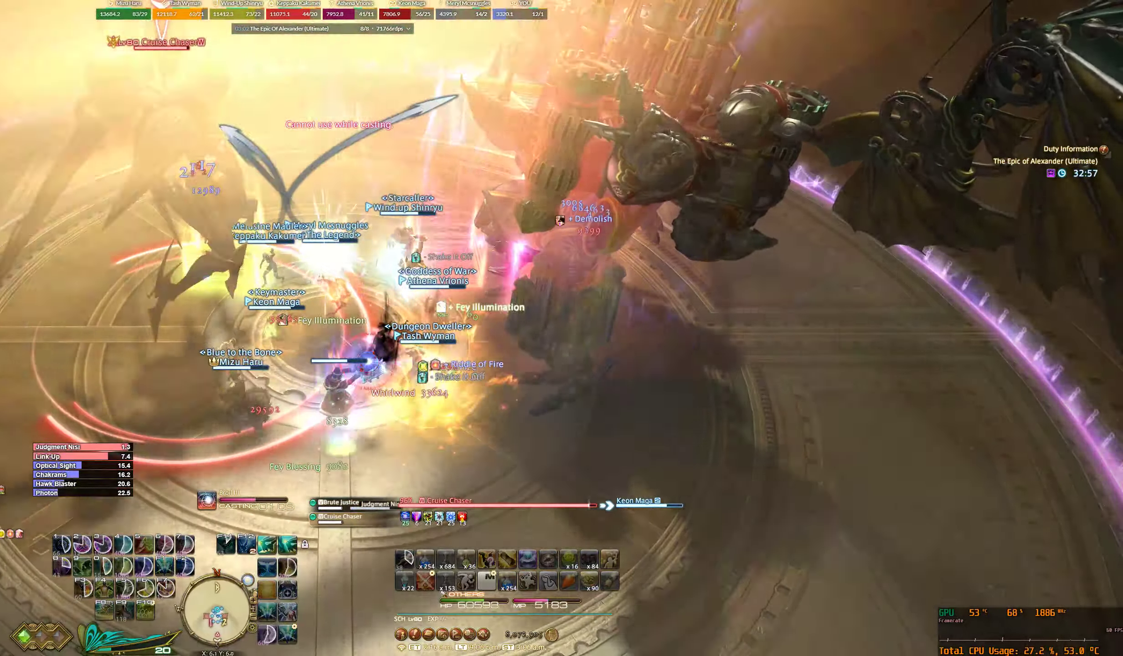
Gameplay with keyboard and mouse; each line is a JSON object with the keys and mouse buttons held at the frame after it. "events" lists presses ("down") and releases ("up") of "0", "1", "2", "3", "4", "5", "6", "7", "8", "9", "a", "alt_l", "alt_r", "b", "backslash", "backspace", "c", "caps_lock", "comma", "ctrl_l", "ctrl_r", "d", "e", "equals", "escape", "f", "f1", "f10", "f12", "f2", "f3", "f4", "f7", "f8", "f9", "g", "h", "j", "lbracket", "m", "minus", "n", "q", "r", "rbracket", "return", "s", "shift_l", "shift_r", "space", "super_l", "super_r", "t", "tilde", "u", "v", "w", "y", "z", "mouse_left", "mouse_wheel", "mouse_right", "mouse_mb4" and "mouse_mb5" between this image and that frame as [ms after this image, input, new state], when the widget could be followed in between. "mouse_left", "mouse_wheel", "mouse_right", "mouse_mb4", "mouse_mb5" = the "left", "wheel", "right", "mb4", "mb5" buttons of the "mouse" list. No other keys are recorded. "wheel" means that the mouse wheel is clicked or scrolled. Not read: f11 f5 f6 mouse_move tab x.
{"keys": [], "mouse": ["right"], "events": []}
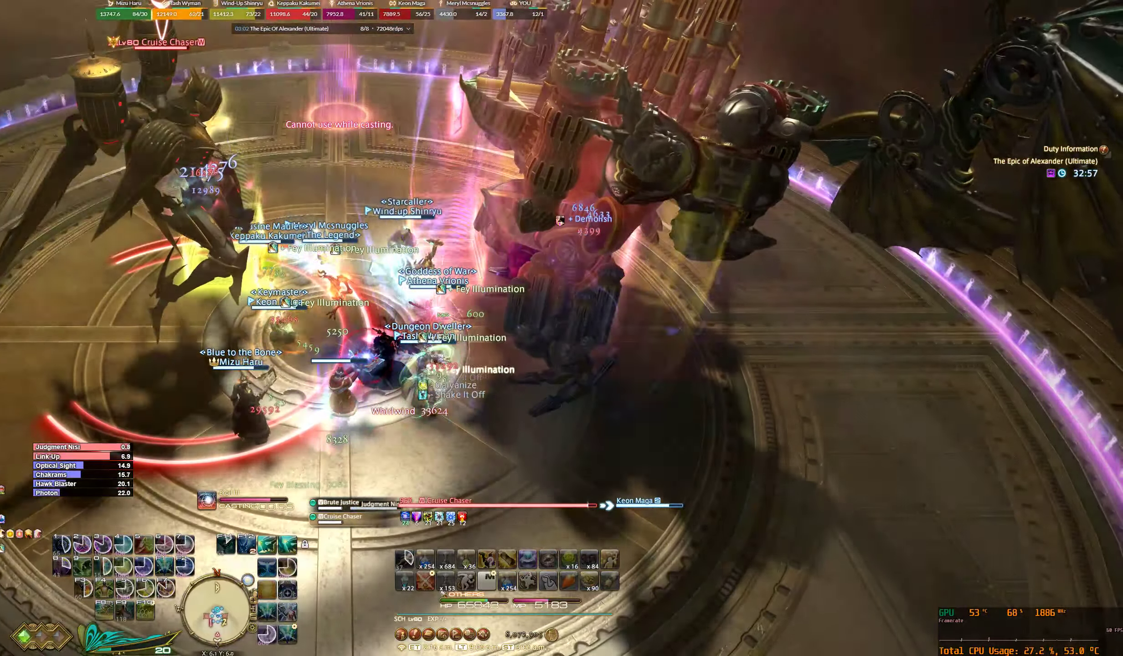
{"keys": ["f8"], "mouse": ["right"], "events": [[467, "f8", "down"]]}
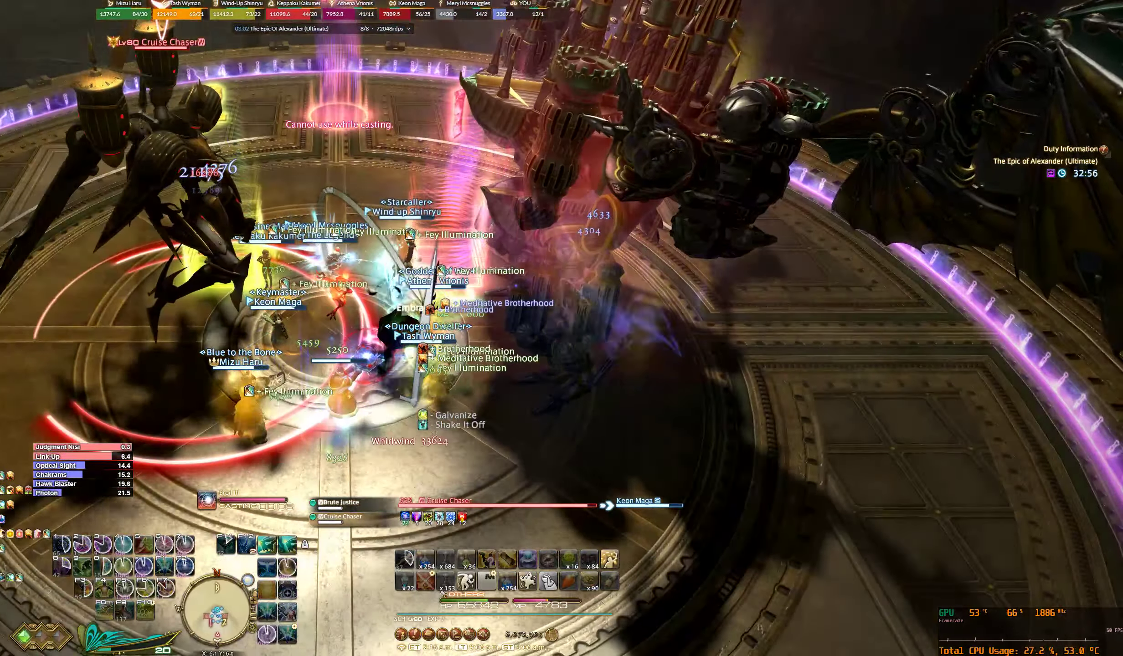
{"keys": ["7"], "mouse": ["right"], "events": [[100, "f8", "up"], [267, "7", "down"], [367, "7", "up"], [467, "7", "down"]]}
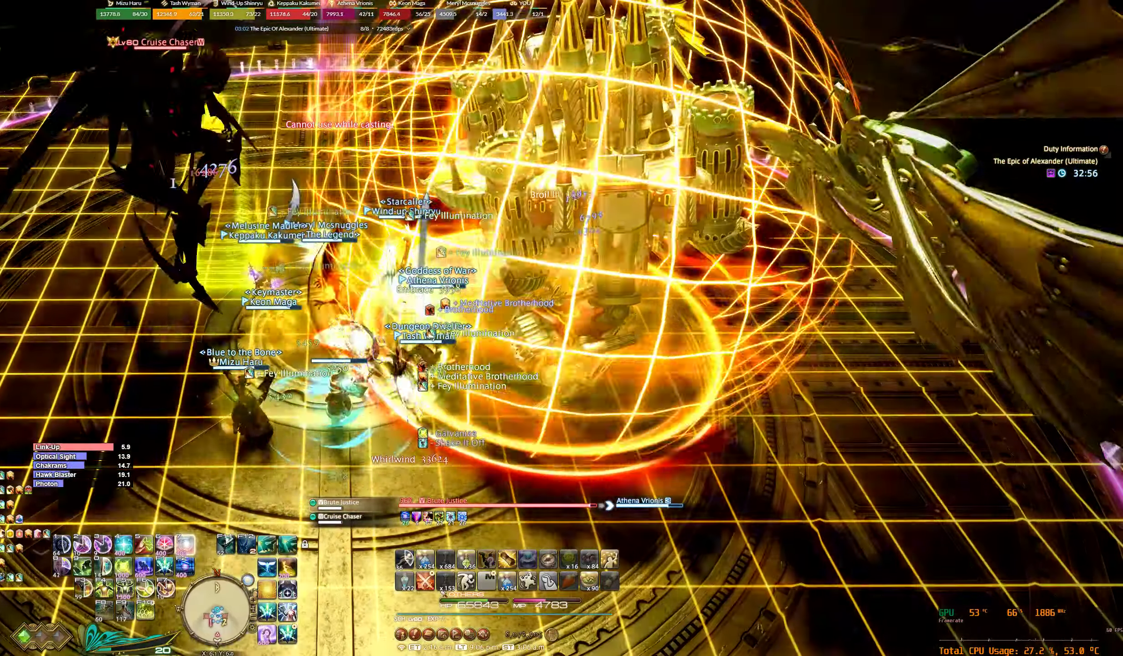
{"keys": [], "mouse": ["right"], "events": [[34, "7", "up"], [134, "7", "down"], [200, "7", "up"], [300, "7", "down"], [334, "7", "up"]]}
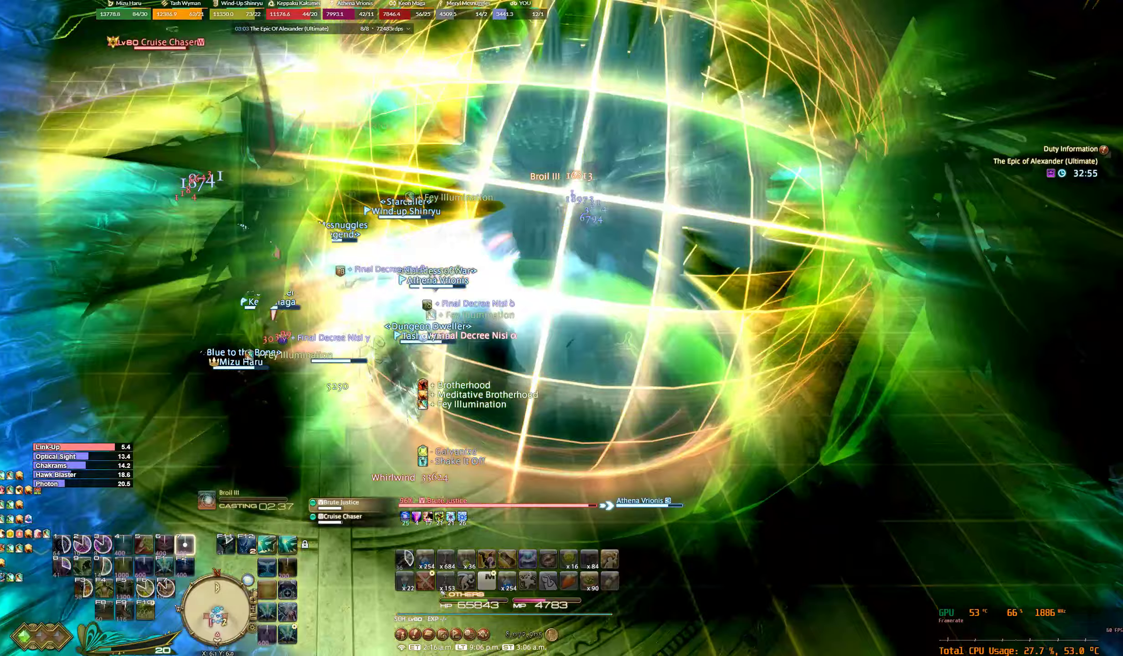
{"keys": [], "mouse": ["right"], "events": []}
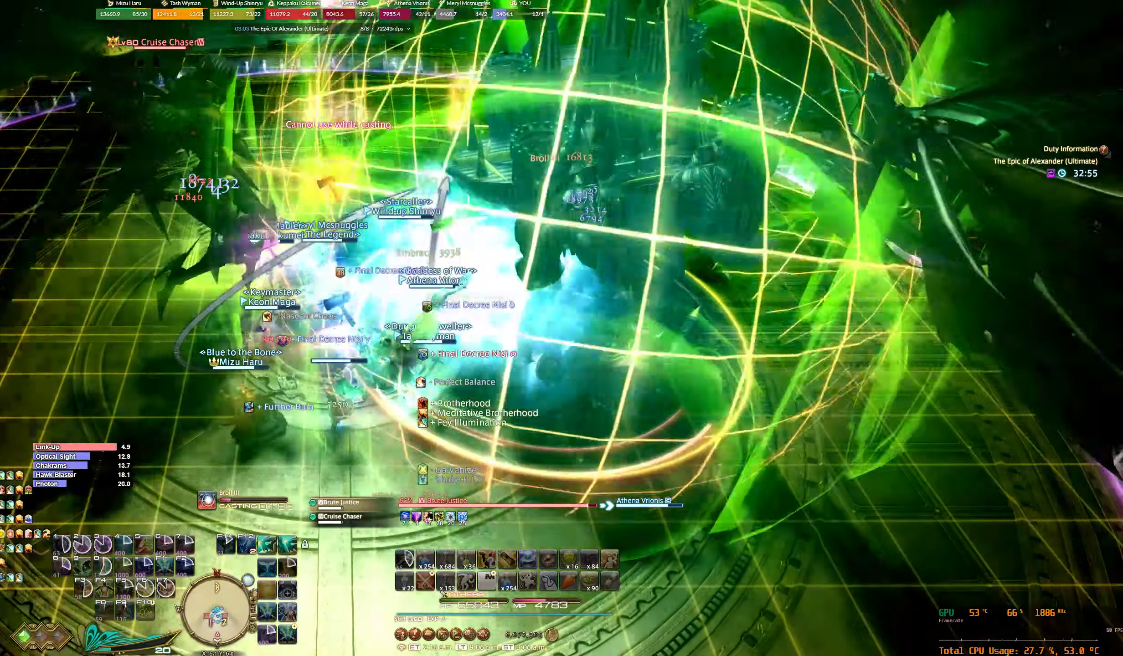
{"keys": [], "mouse": ["right"], "events": []}
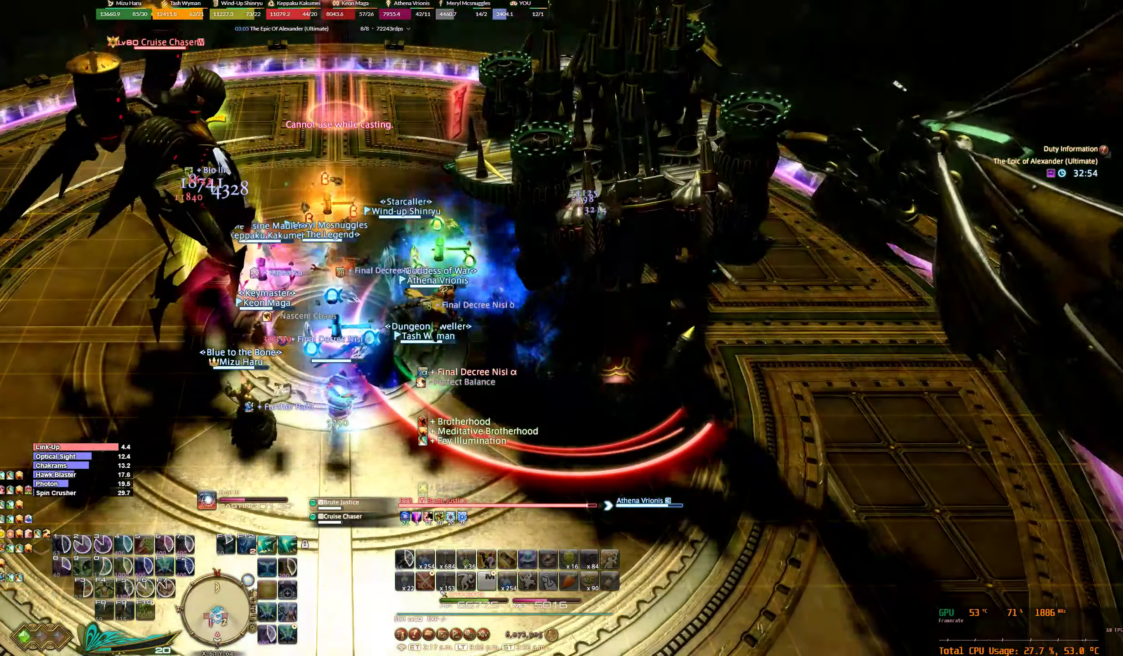
{"keys": [], "mouse": ["right"], "events": []}
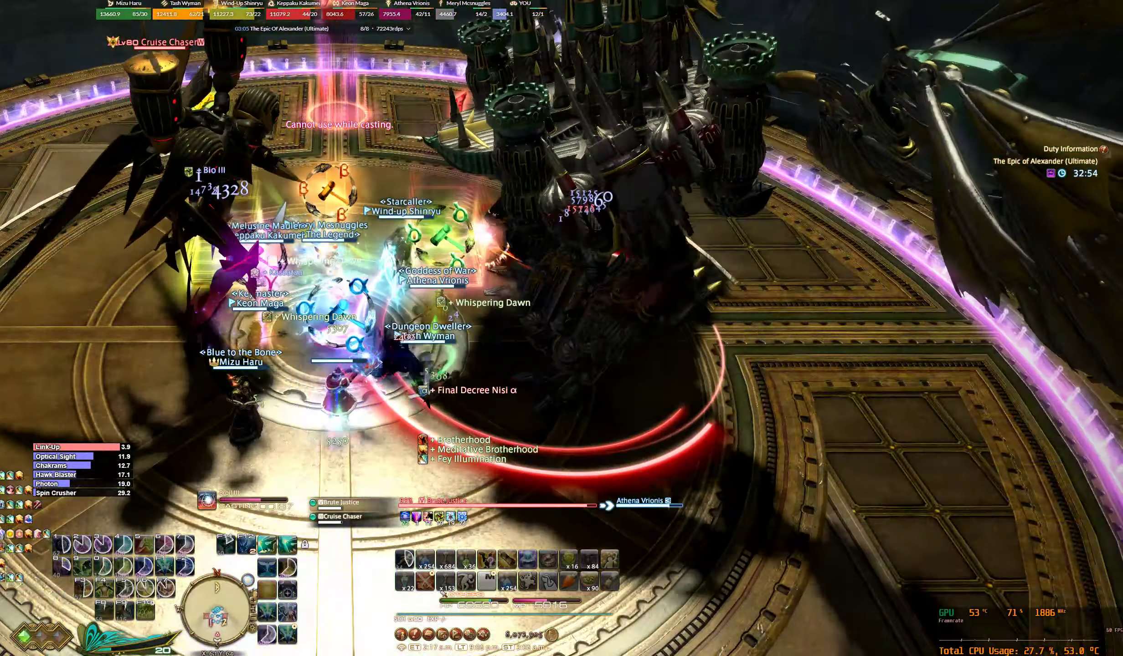
{"keys": [], "mouse": ["right"], "events": []}
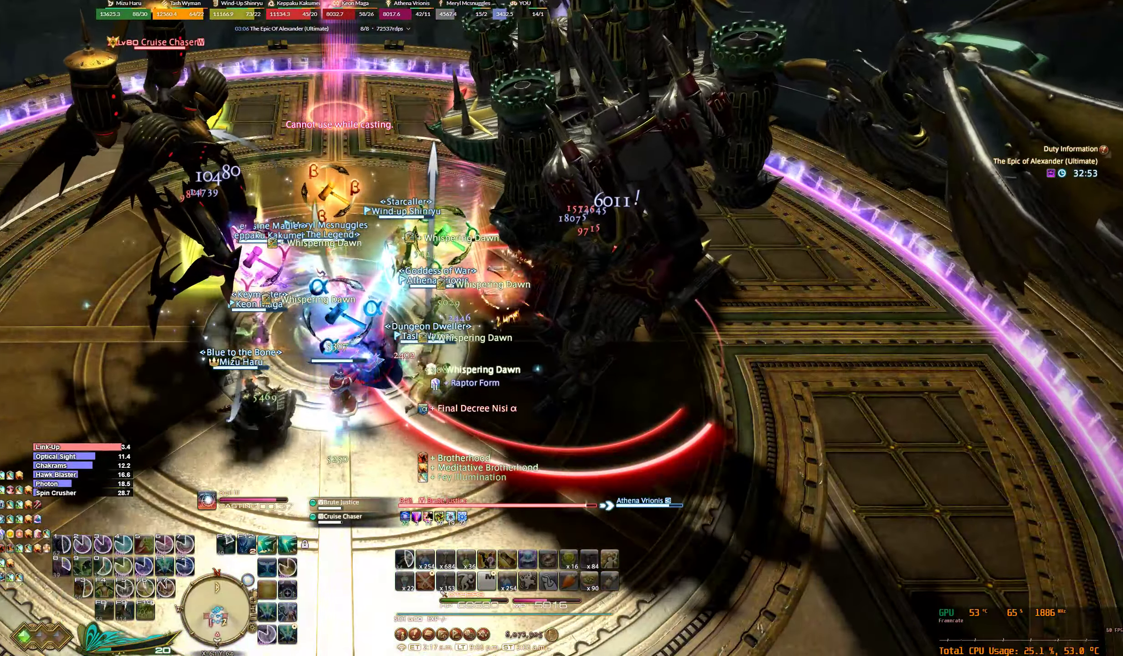
{"keys": [], "mouse": ["right"], "events": [[67, "7", "down"], [133, "7", "up"], [267, "7", "down"], [300, "7", "up"], [433, "7", "down"], [467, "7", "up"]]}
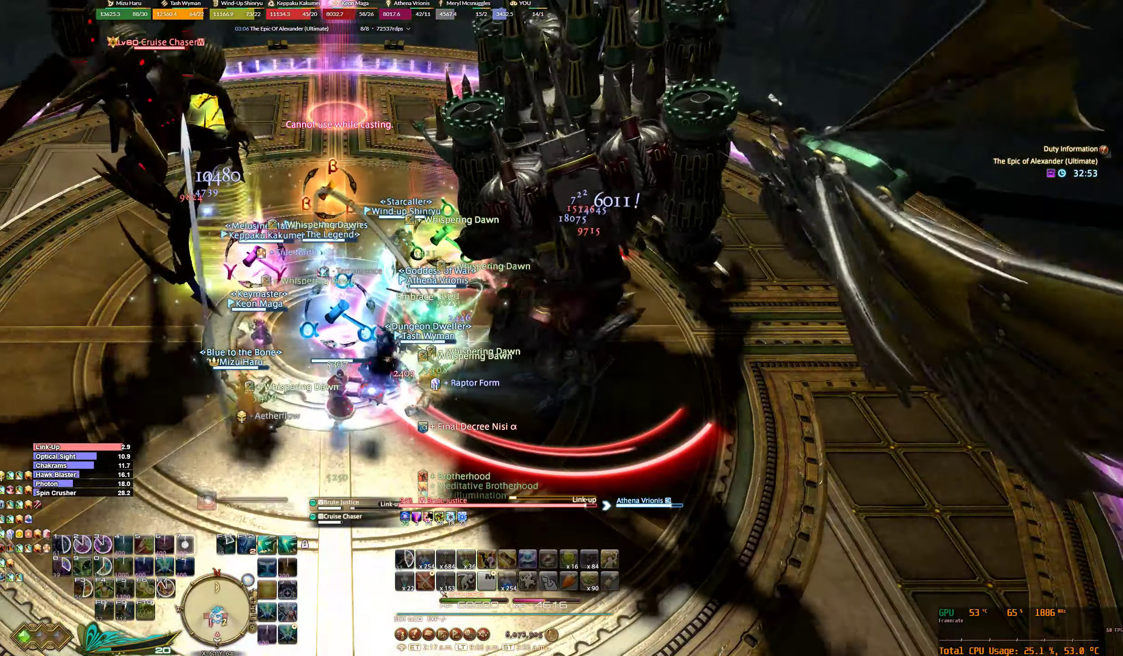
{"keys": [], "mouse": ["right"], "events": [[100, "7", "down"], [167, "7", "up"], [267, "7", "down"], [333, "7", "up"], [433, "7", "down"], [500, "7", "up"]]}
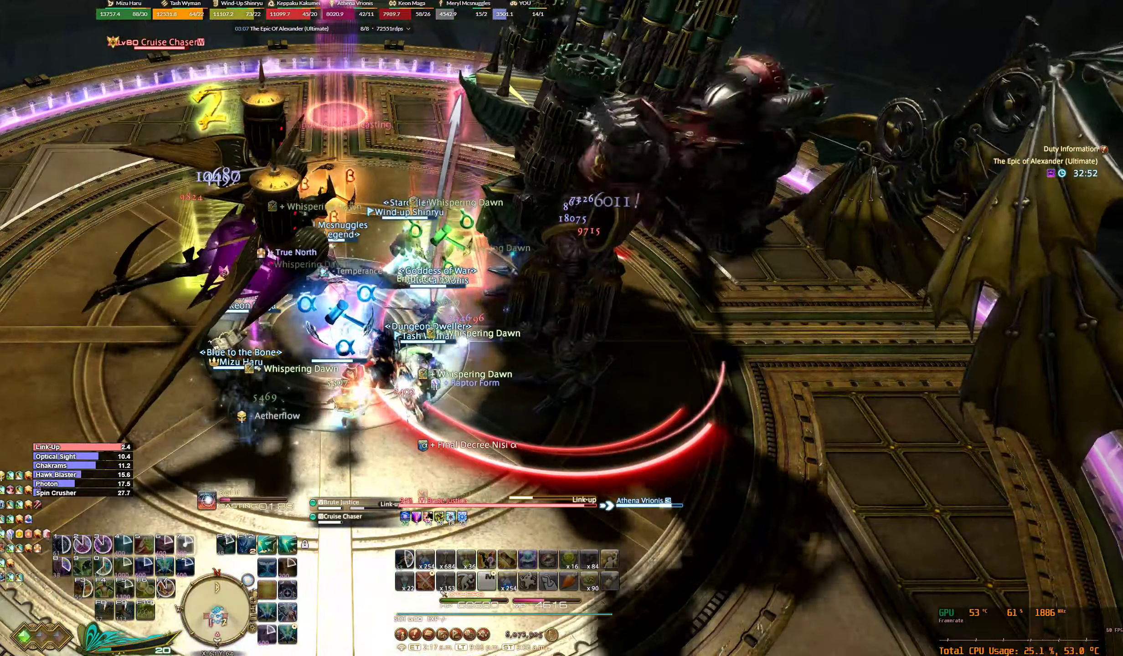
{"keys": [], "mouse": ["right"], "events": [[100, "7", "down"], [167, "7", "up"]]}
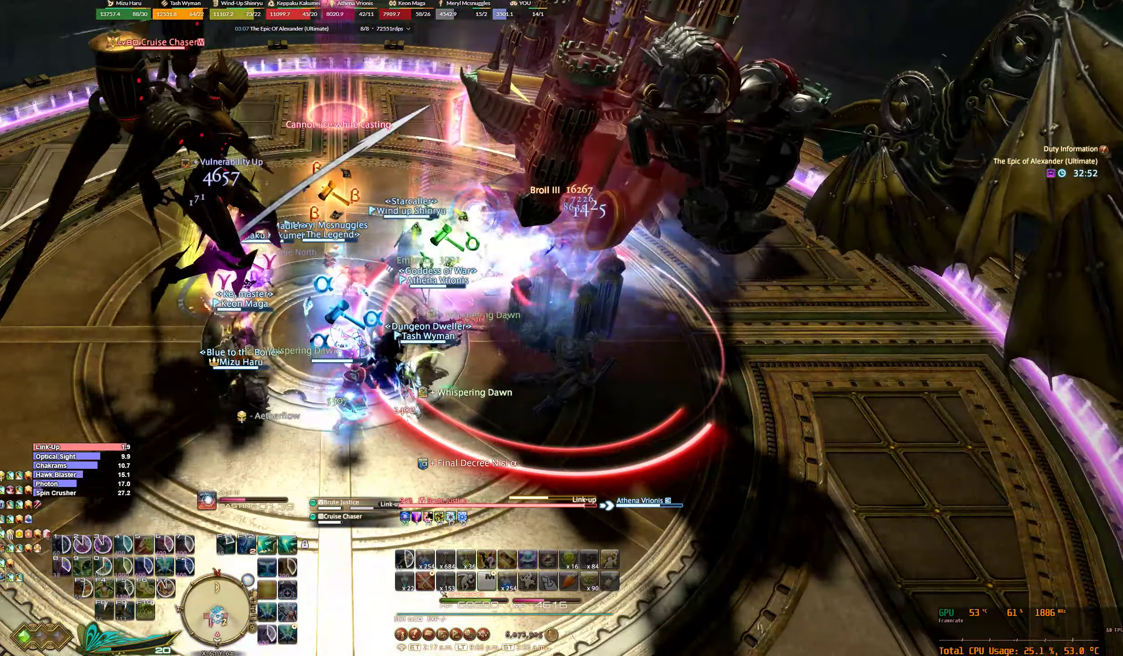
{"keys": [], "mouse": ["right"], "events": []}
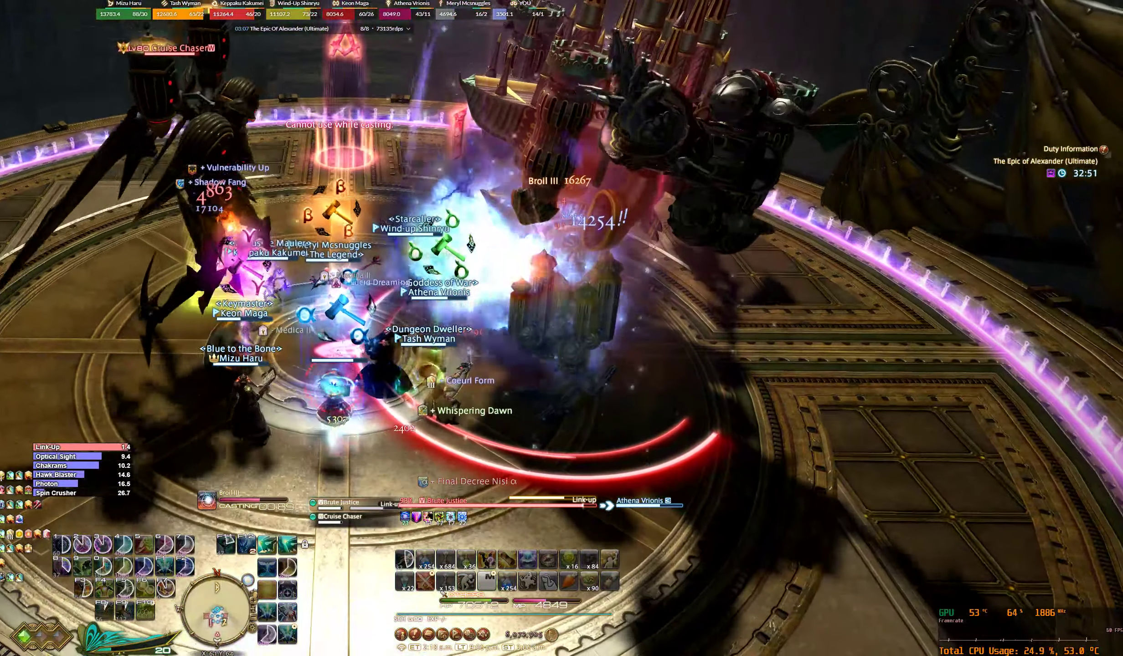
{"keys": [], "mouse": ["right"], "events": []}
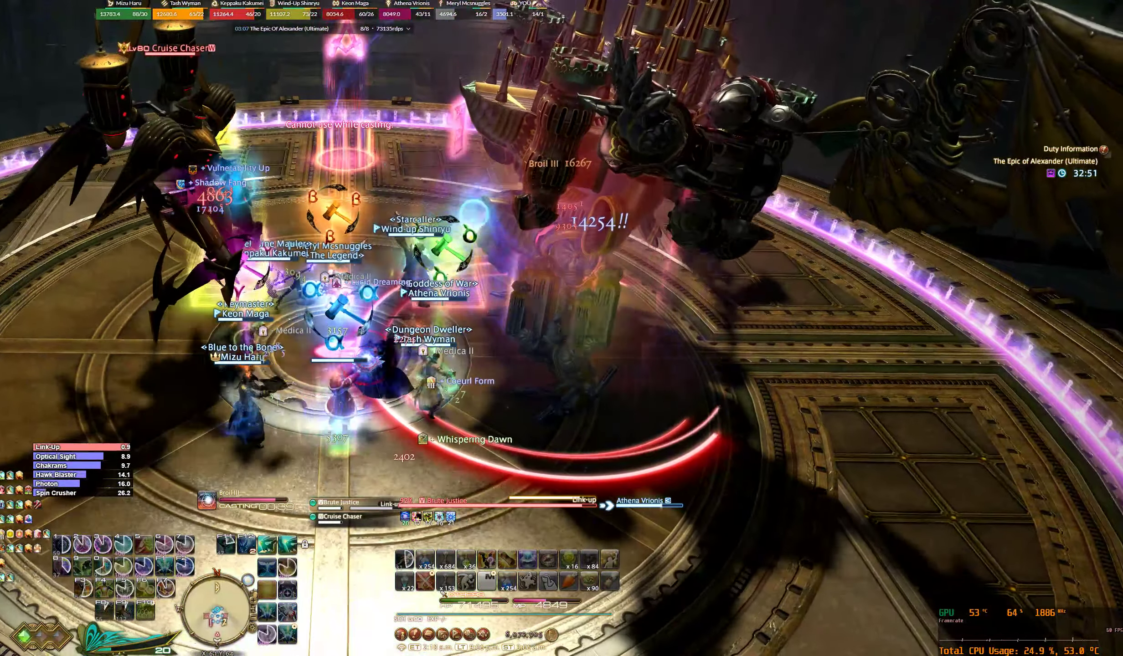
{"keys": [], "mouse": ["right"], "events": []}
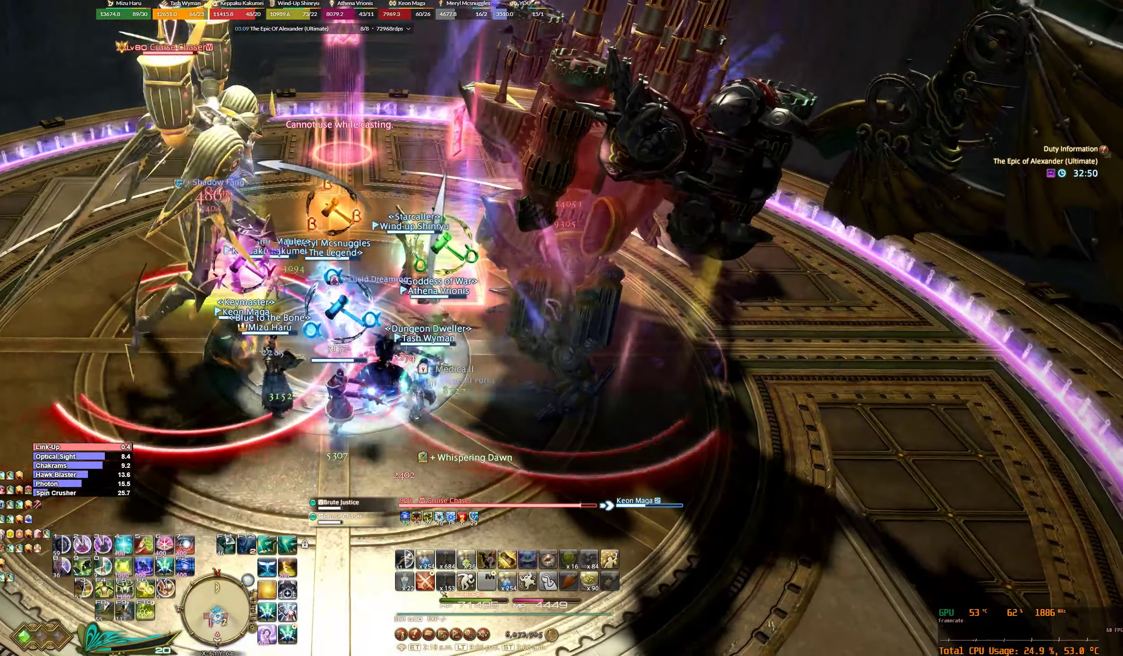
{"keys": [], "mouse": ["right"], "events": [[33, "7", "down"], [67, "7", "up"], [200, "7", "down"], [233, "7", "up"], [366, "7", "down"], [433, "7", "up"]]}
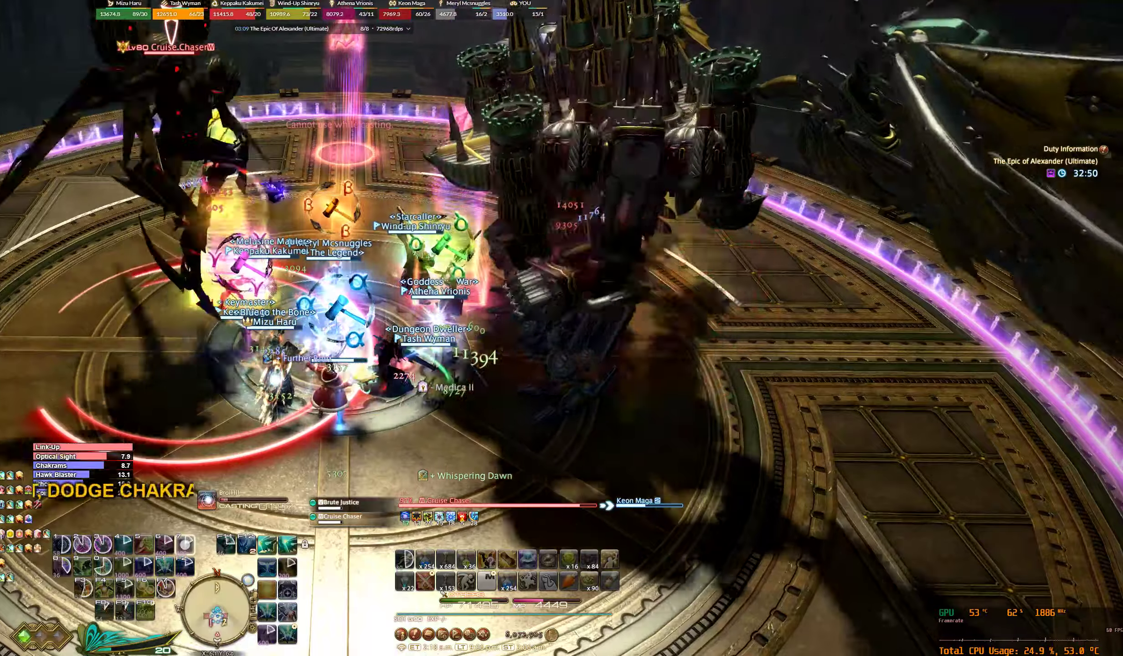
{"keys": [], "mouse": ["right"], "events": [[33, "7", "down"], [100, "7", "up"]]}
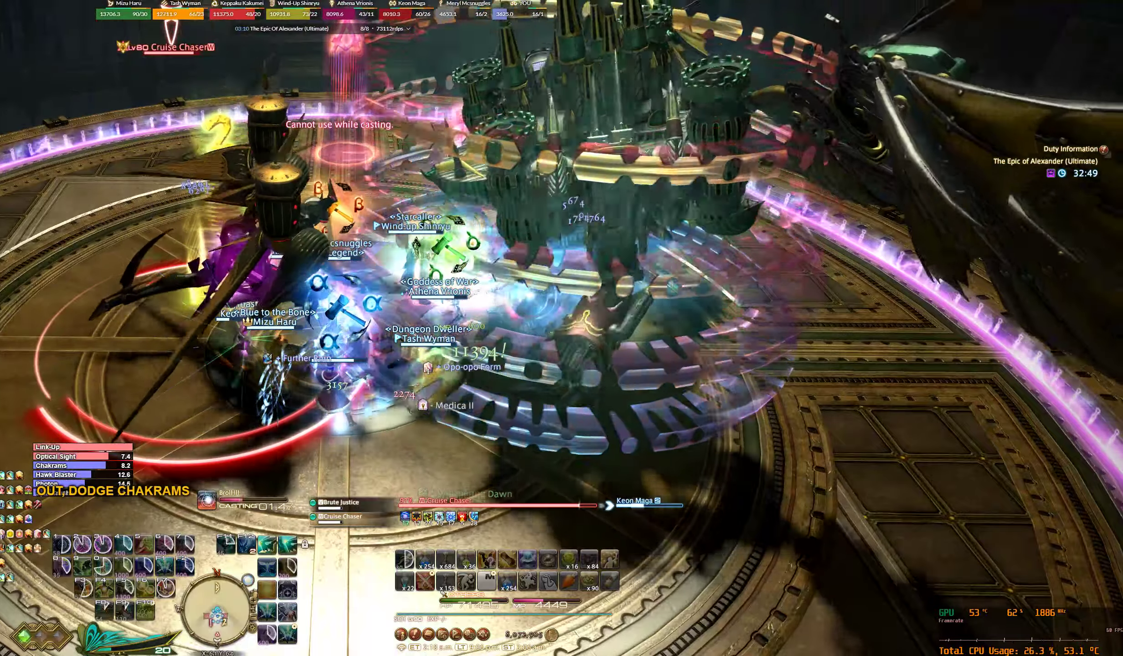
{"keys": [], "mouse": ["right"], "events": []}
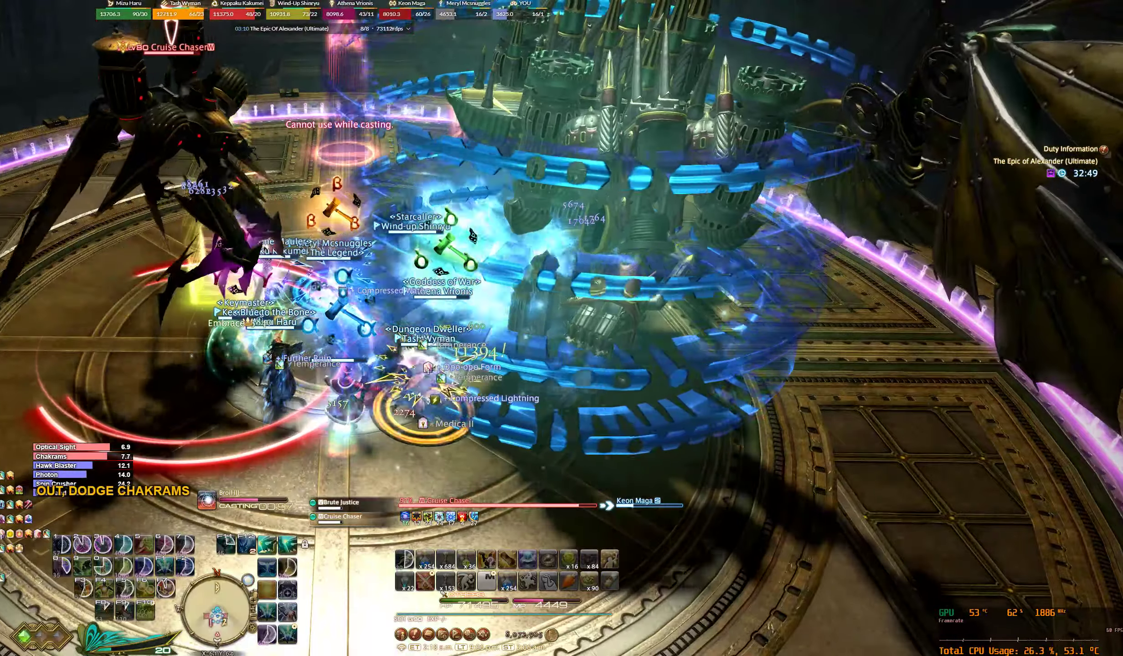
{"keys": [], "mouse": ["right"], "events": []}
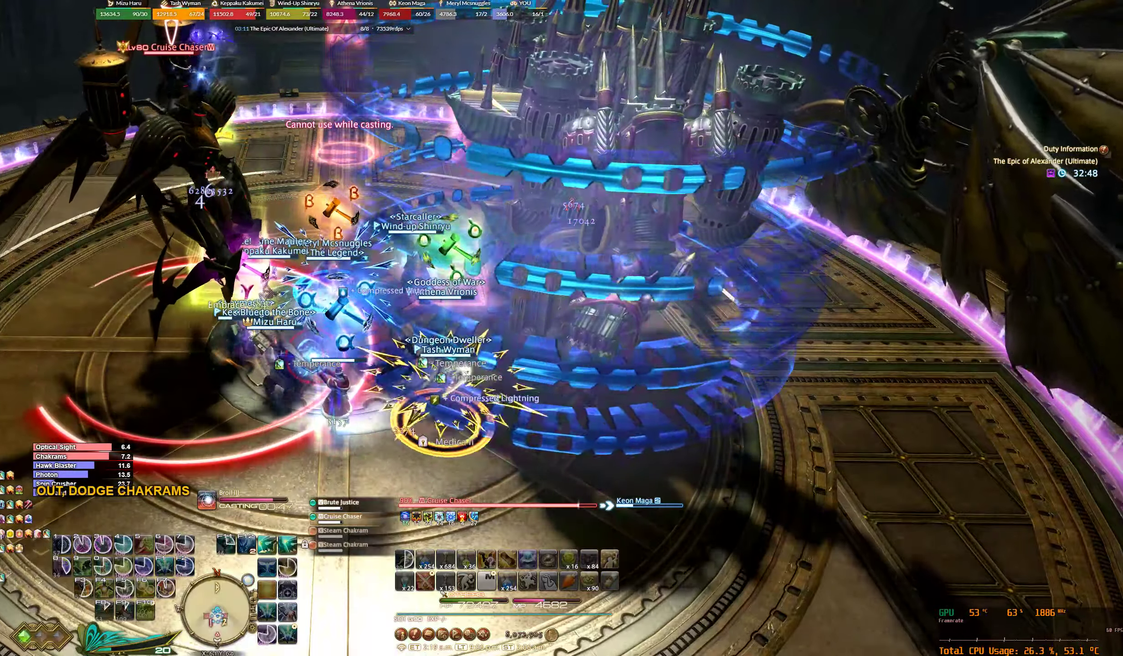
{"keys": ["6", "s"], "mouse": ["right"], "events": [[266, "s", "down"], [500, "6", "down"]]}
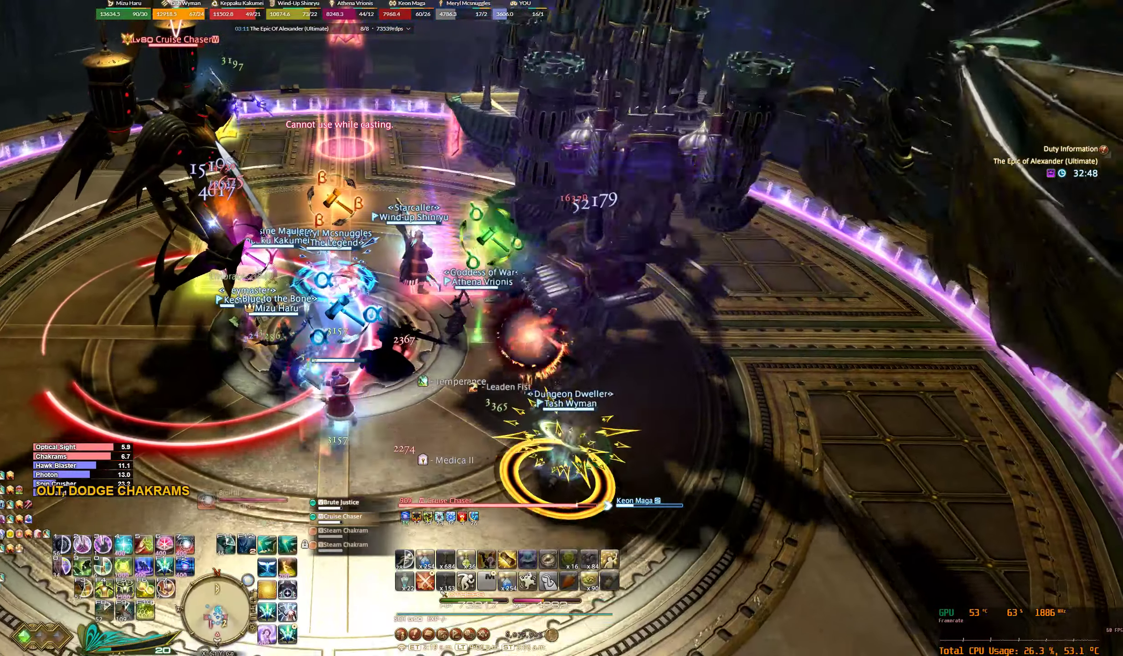
{"keys": ["s"], "mouse": ["right"], "events": [[100, "6", "up"], [200, "6", "down"], [266, "6", "up"], [400, "6", "down"], [466, "6", "up"]]}
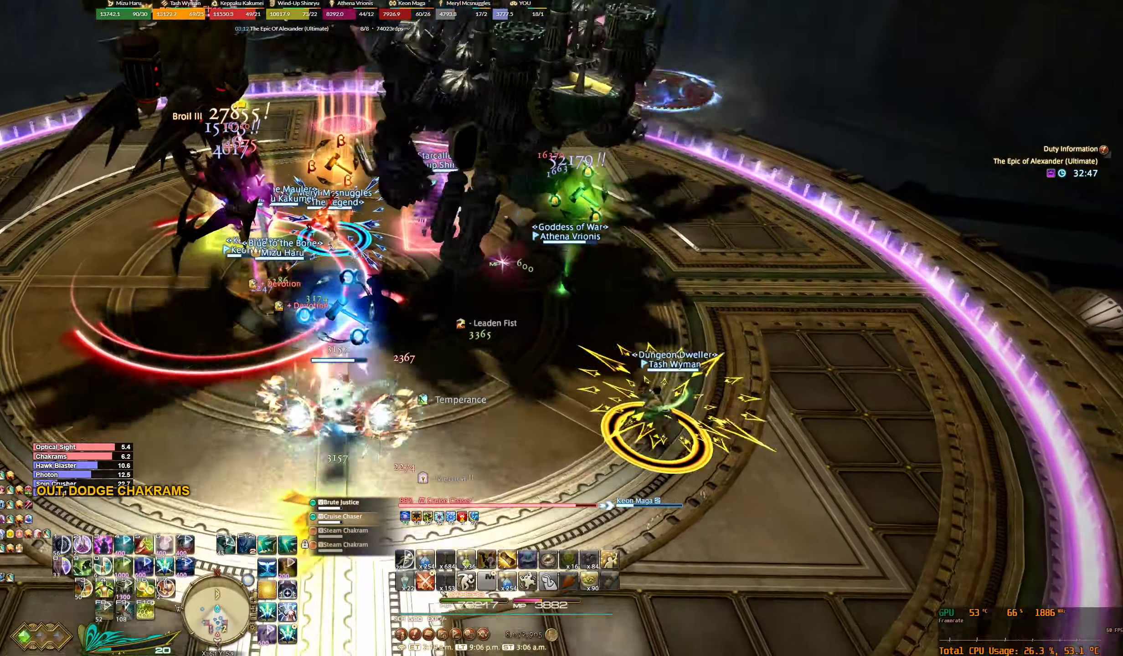
{"keys": ["s"], "mouse": ["right"], "events": [[33, "6", "down"], [133, "6", "up"]]}
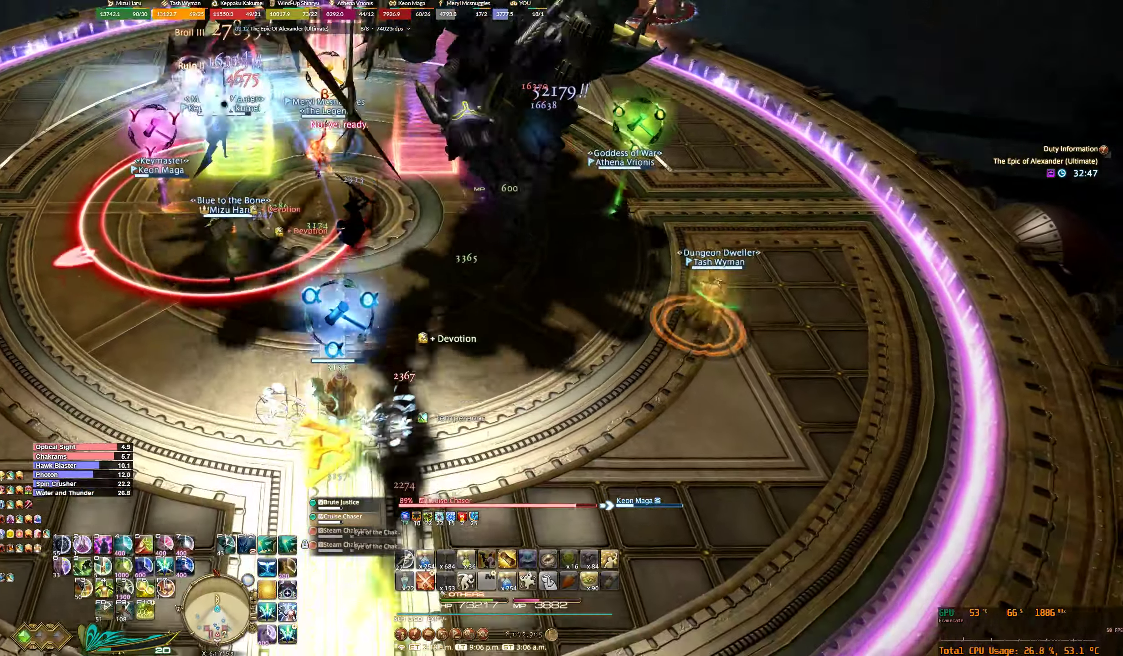
{"keys": ["s"], "mouse": ["right"], "events": []}
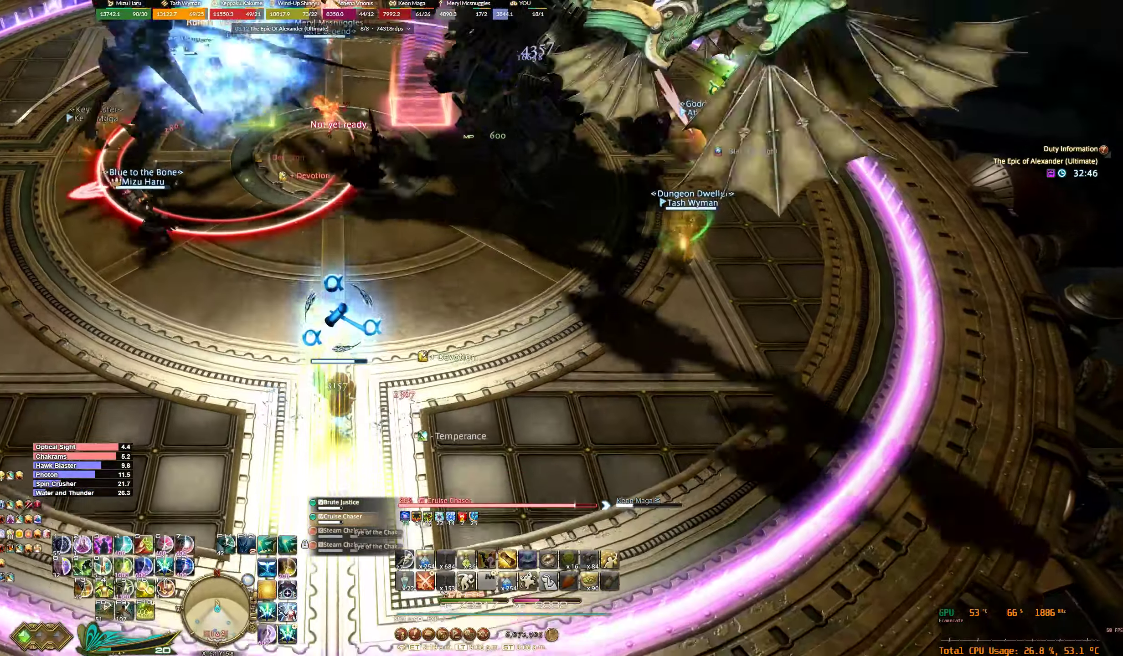
{"keys": ["s"], "mouse": ["right"], "events": []}
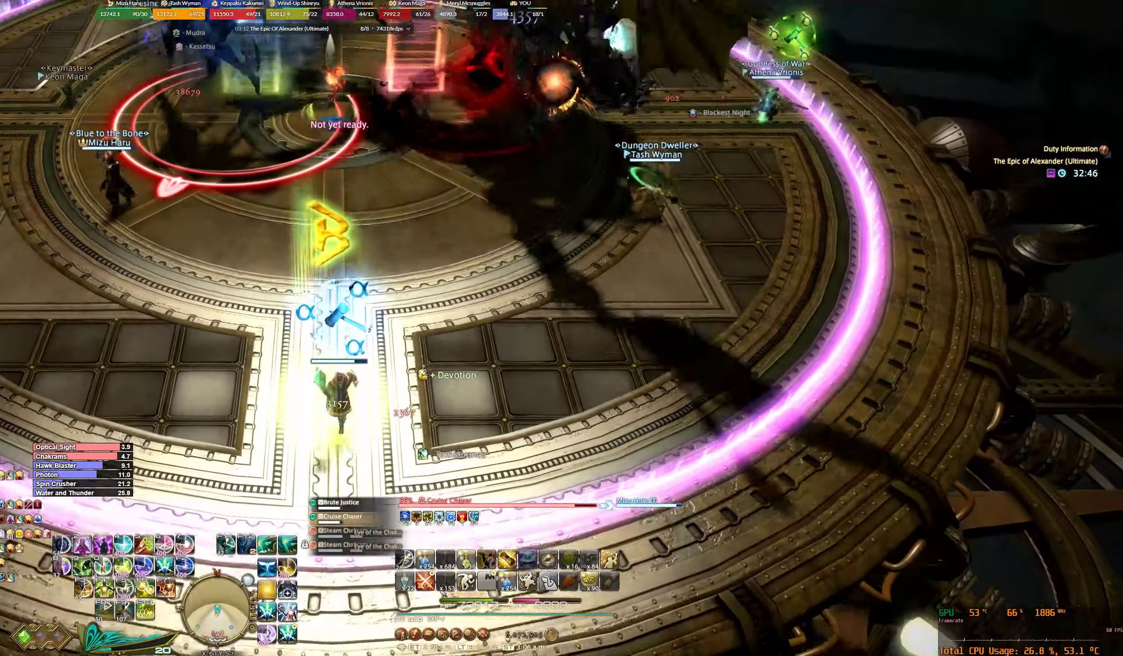
{"keys": ["s"], "mouse": ["right"], "events": [[233, "s", "up"], [500, "s", "down"]]}
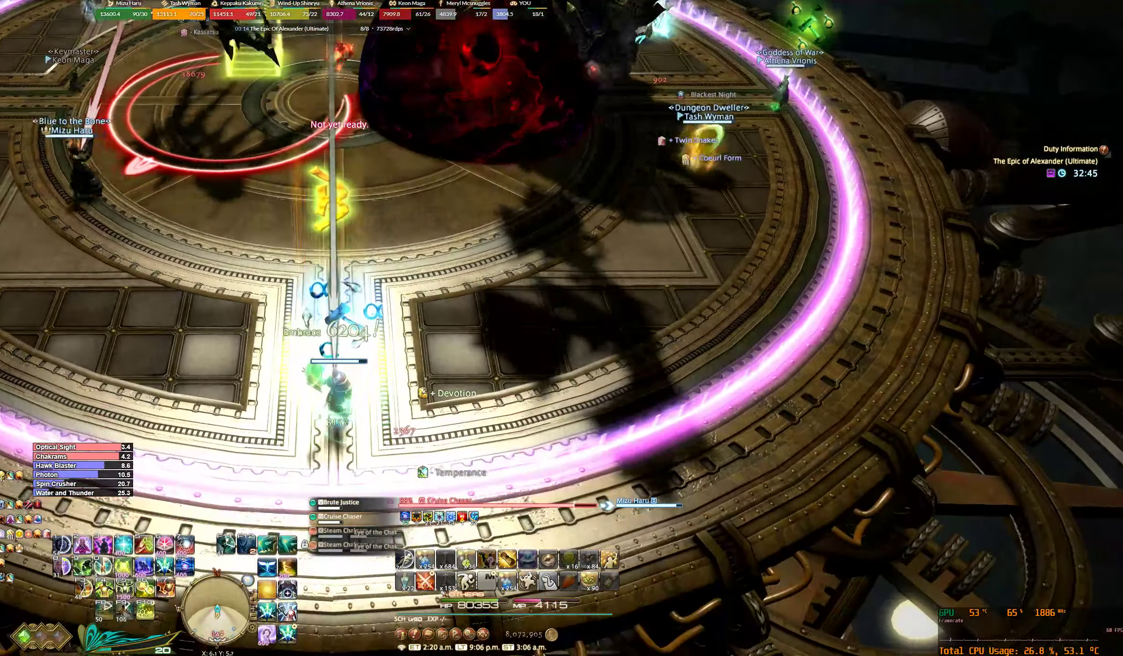
{"keys": [], "mouse": ["right"], "events": [[166, "s", "up"]]}
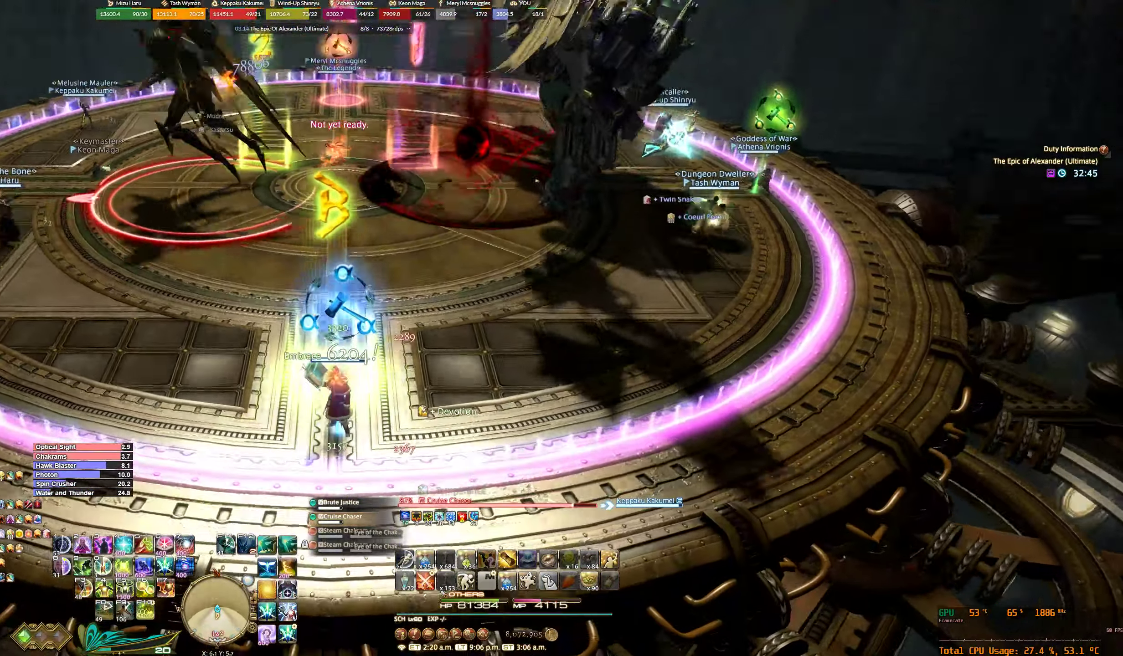
{"keys": [], "mouse": ["right"], "events": []}
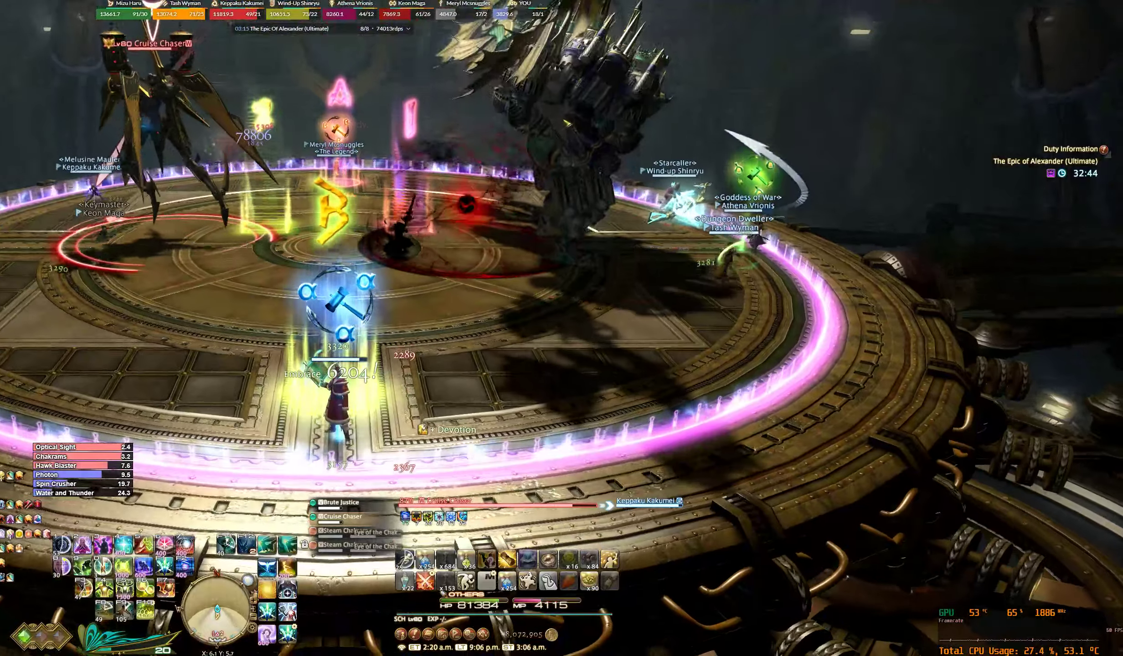
{"keys": [], "mouse": ["right"], "events": [[234, "f2", "down"], [300, "f2", "up"], [400, "f2", "down"], [467, "f2", "up"]]}
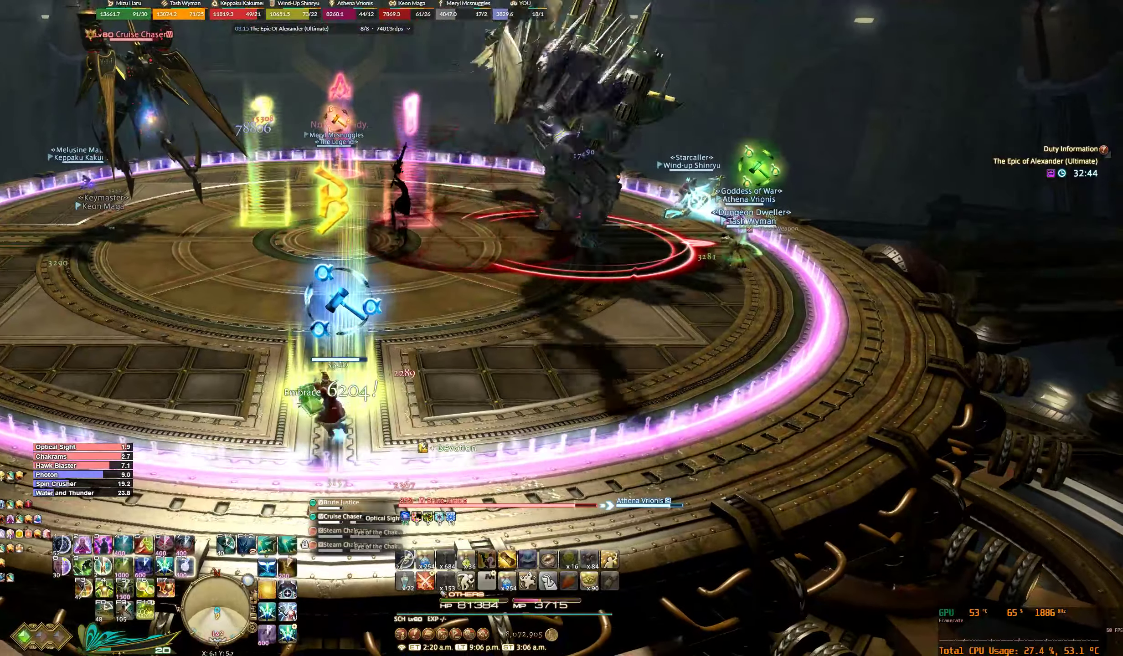
{"keys": [], "mouse": ["right"], "events": [[67, "f2", "down"], [100, "f2", "up"]]}
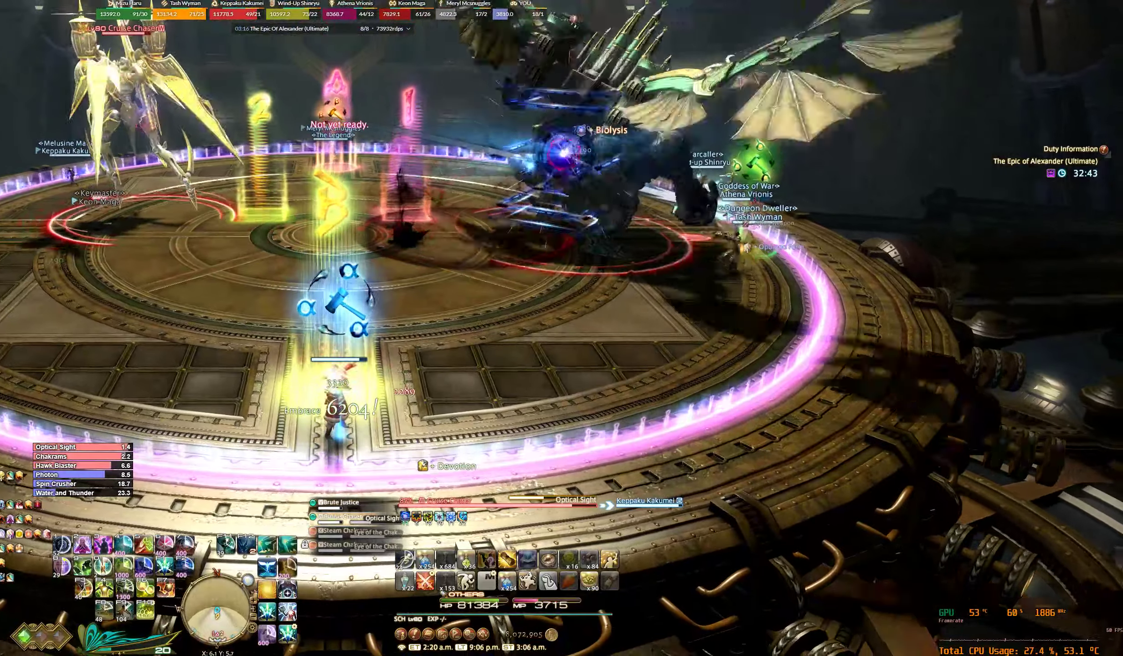
{"keys": [], "mouse": ["right"], "events": []}
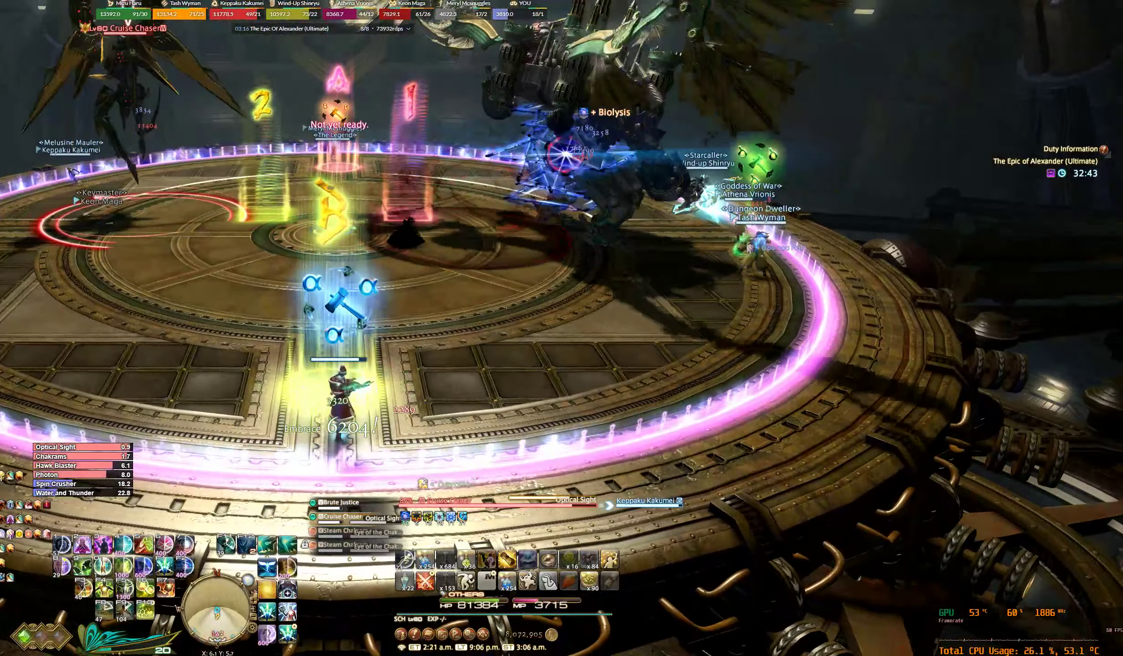
{"keys": ["f2"], "mouse": ["right"], "events": [[134, "f2", "down"], [200, "f2", "up"], [334, "f2", "down"], [400, "f2", "up"], [500, "f2", "down"]]}